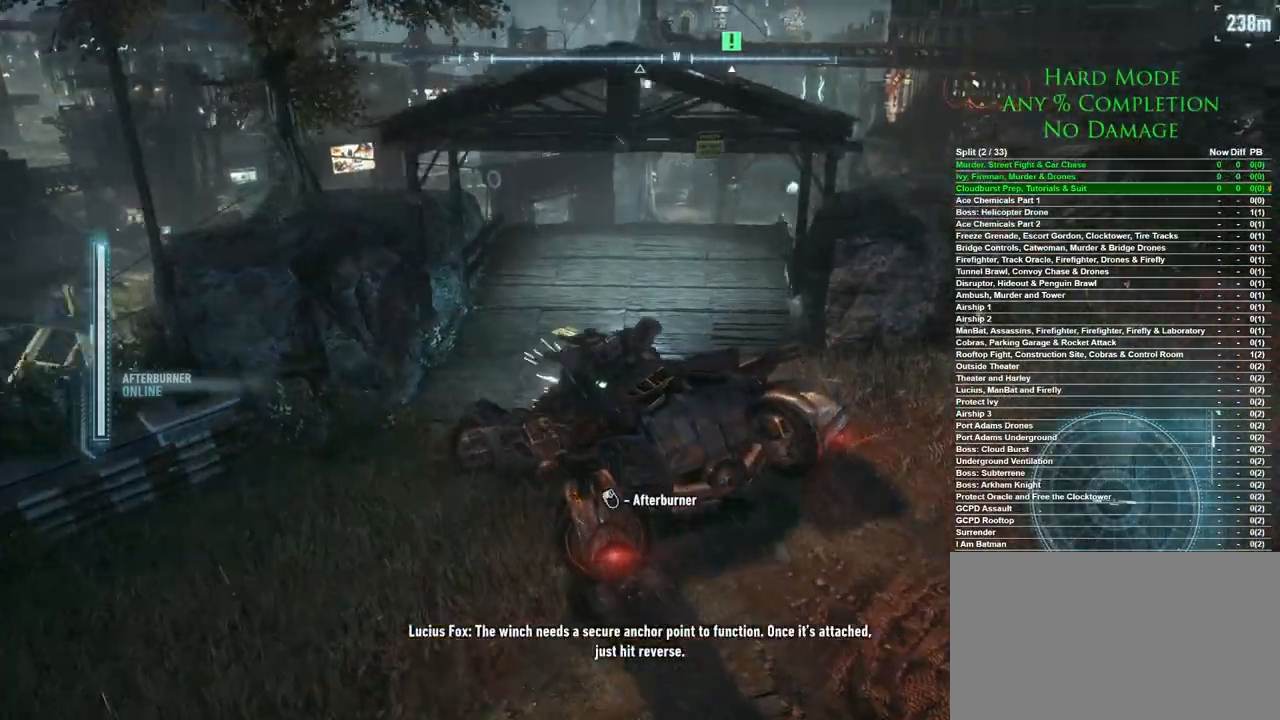
Gameplay with keyboard and mouse; each line is a JSON object with the keys and mouse buttons held at the frame after it. "events" lists presses ("down") and releases ("up") of "1", "2", "3", "4", "5", "a", "alt", "c", "caps_lock", "ctrl", "d", "e", "f", "g", "q", "r", "s", "shift", "space", "t", "tab", "v", "w", "x", "z", "mouse_left", "mouse_wheel" and "mouse_right" between this image and that frame as [ms after this image, input, new state], when the widget could be followed in between. "mouse_left", "mouse_wheel", "mouse_right" = the "left", "wheel", "right" buttons of the "mouse" list. No other keys are recorded. "wheel" means that the mouse wheel is clicked or scrolled. Mouse movement is not recorded.
{"keys": ["a", "w"], "mouse": [], "events": [[233, "d", "up"], [317, "a", "down"]]}
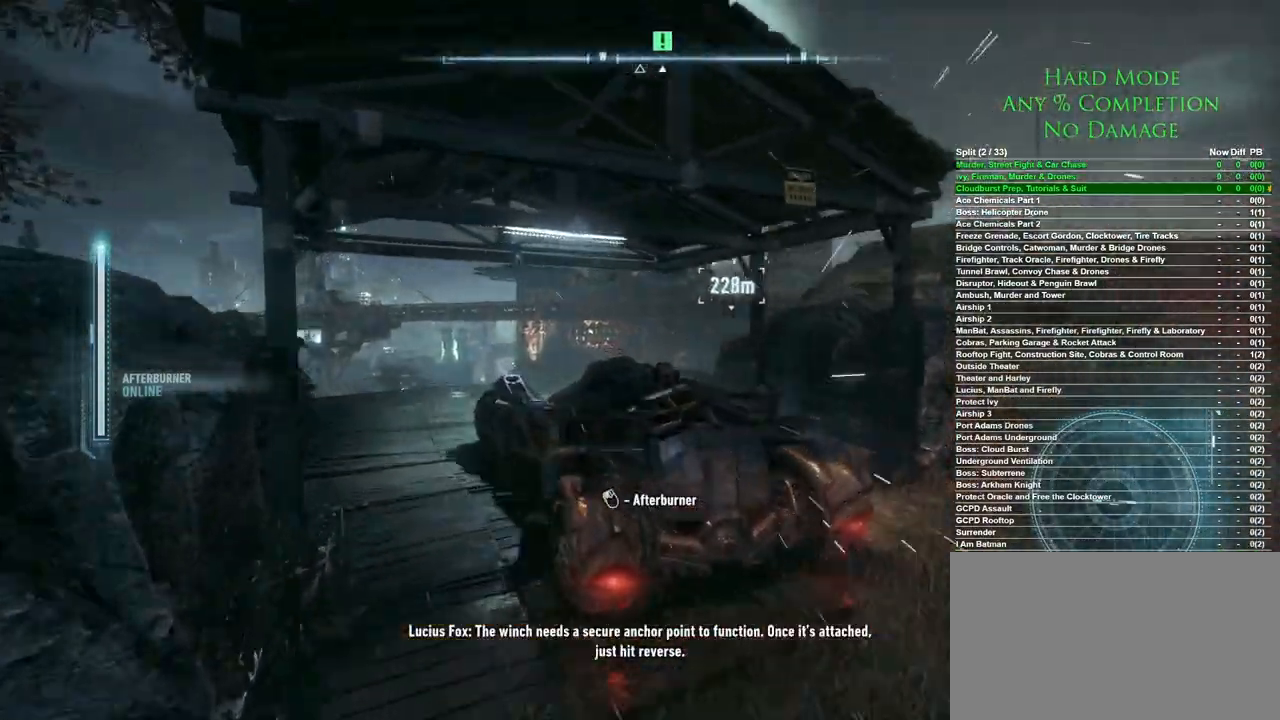
{"keys": ["w"], "mouse": [], "events": [[17, "a", "up"]]}
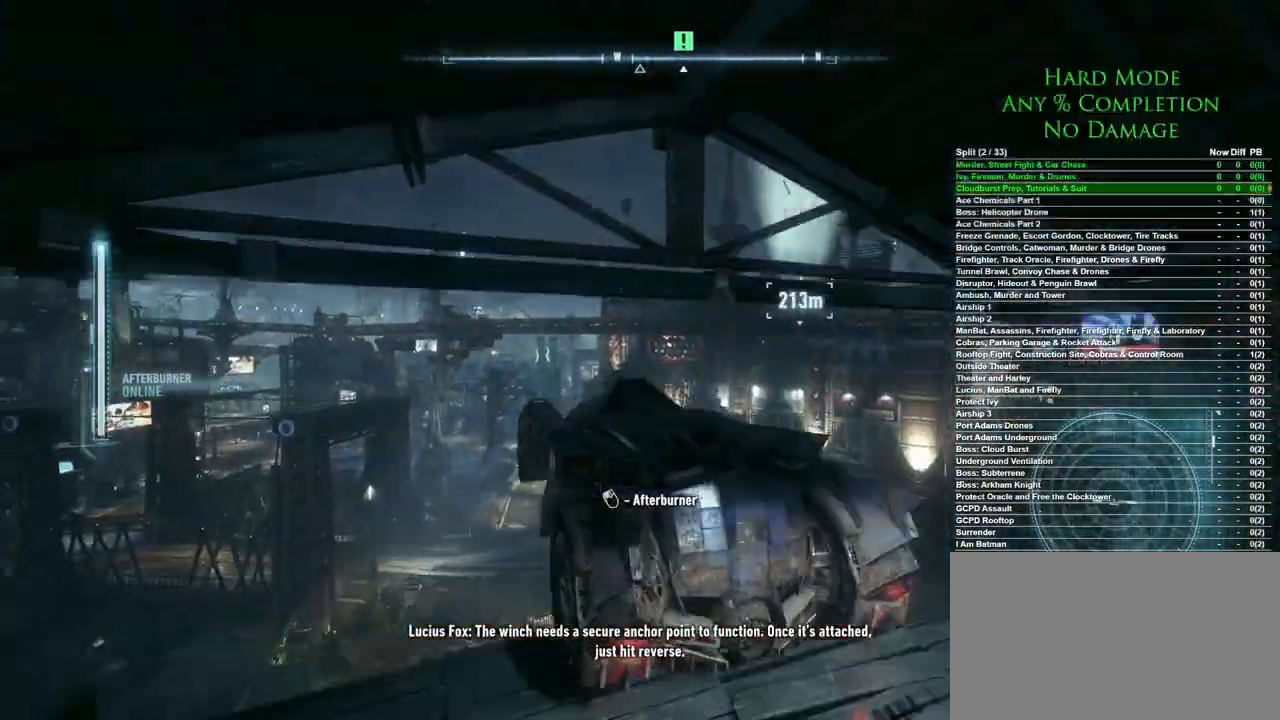
{"keys": ["w"], "mouse": [], "events": []}
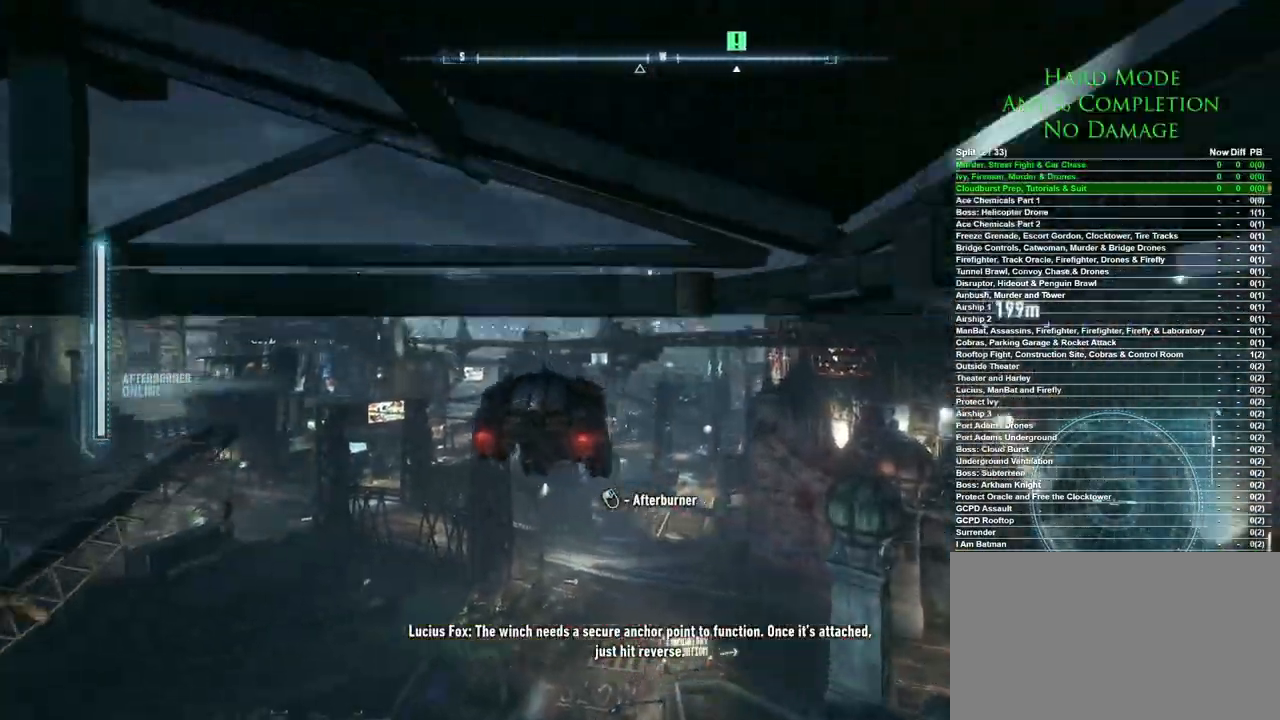
{"keys": [], "mouse": [], "events": [[83, "w", "up"]]}
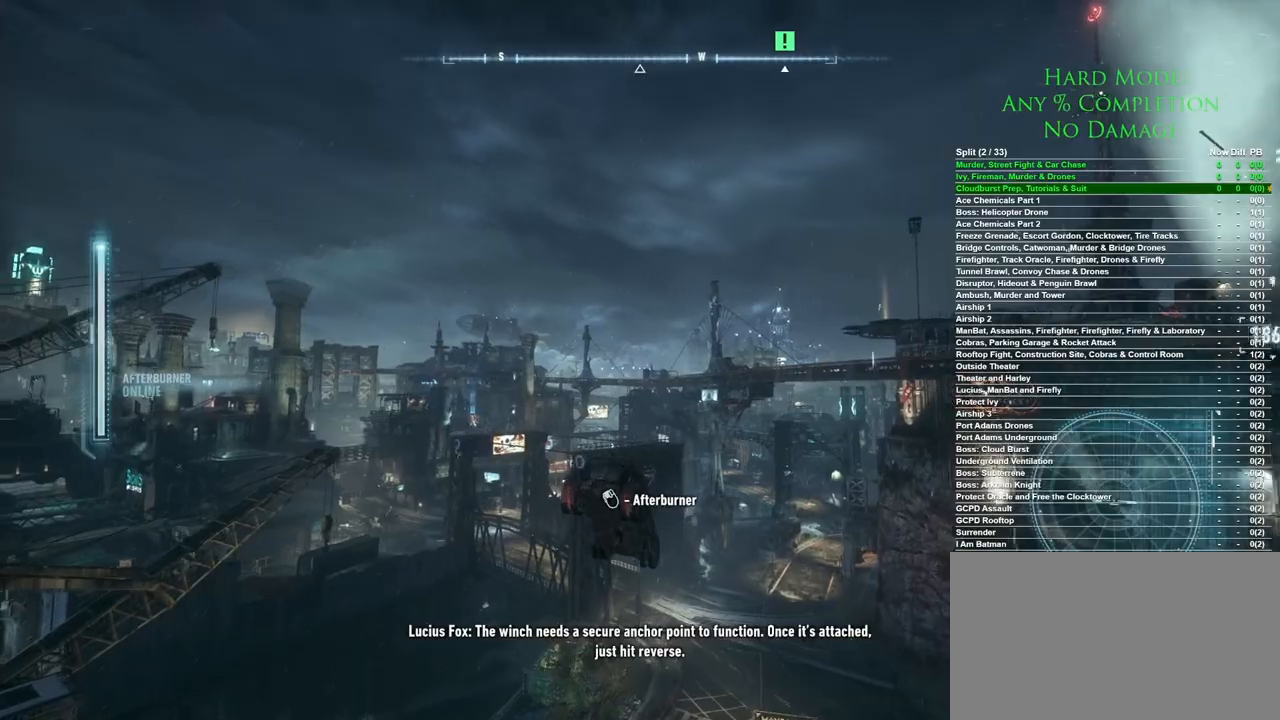
{"keys": [], "mouse": [], "events": []}
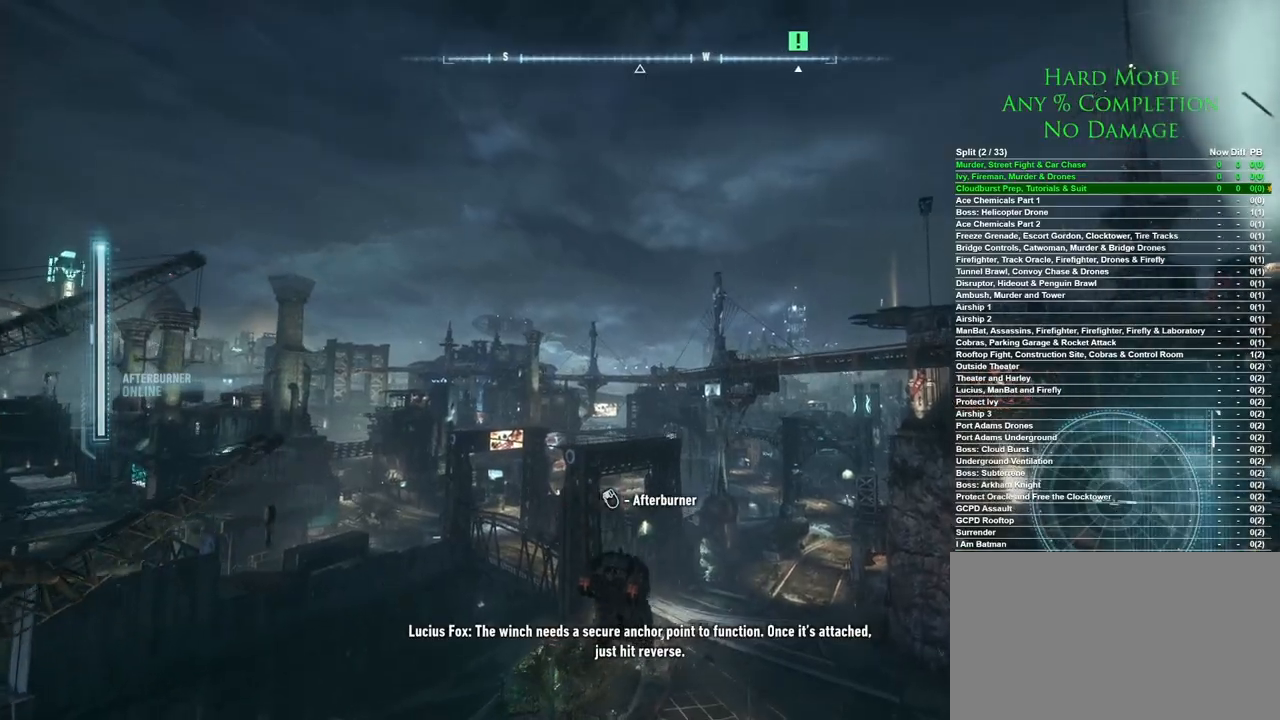
{"keys": [], "mouse": [], "events": []}
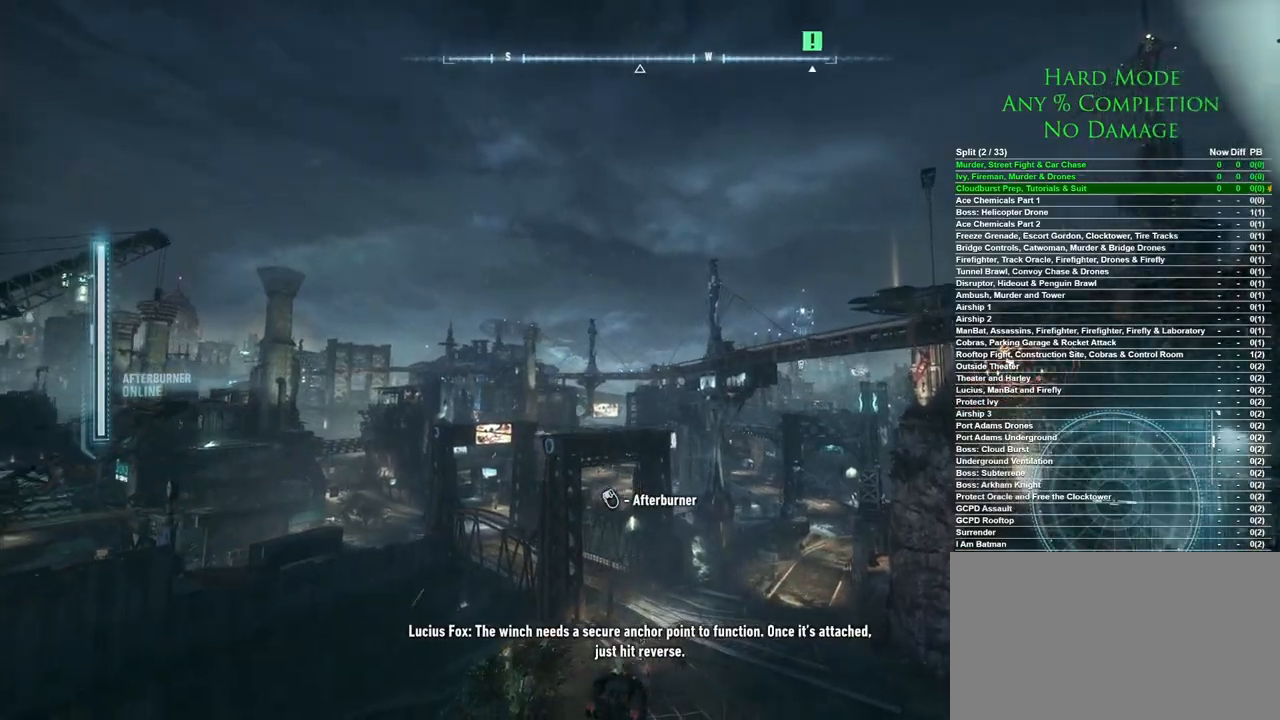
{"keys": [], "mouse": [], "events": []}
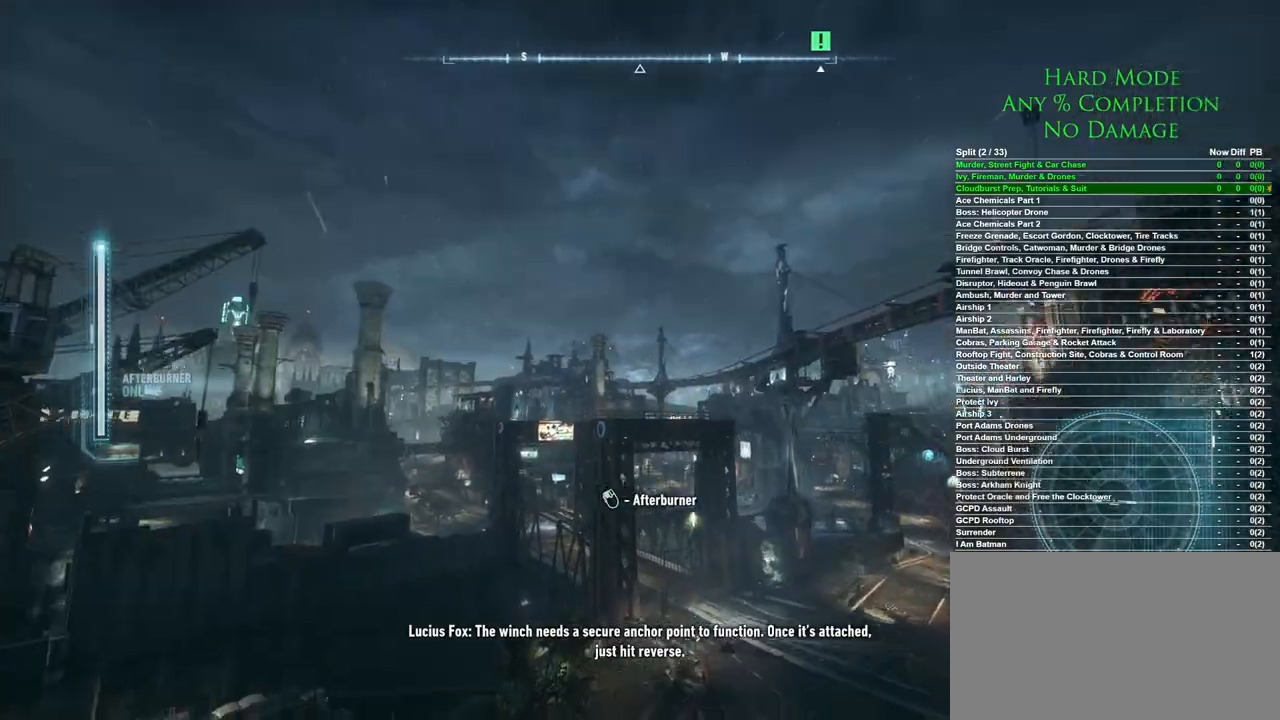
{"keys": ["d"], "mouse": [], "events": [[383, "d", "down"]]}
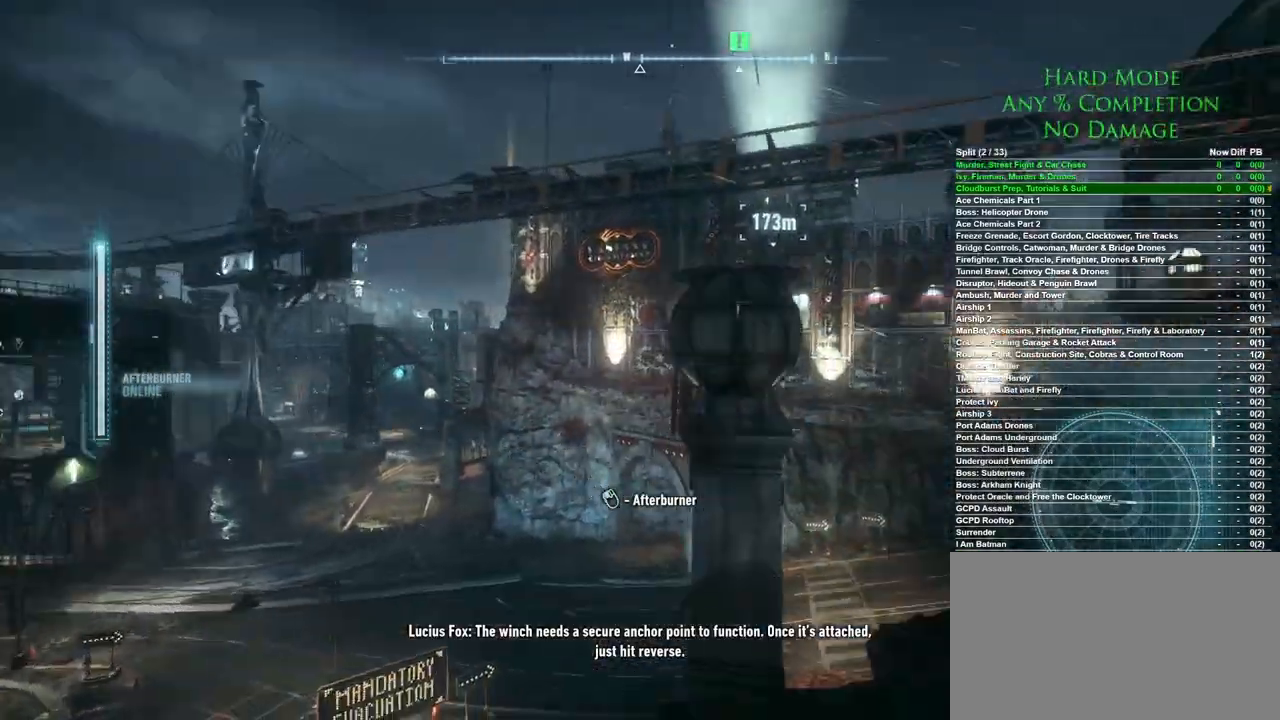
{"keys": [], "mouse": [], "events": [[300, "d", "up"]]}
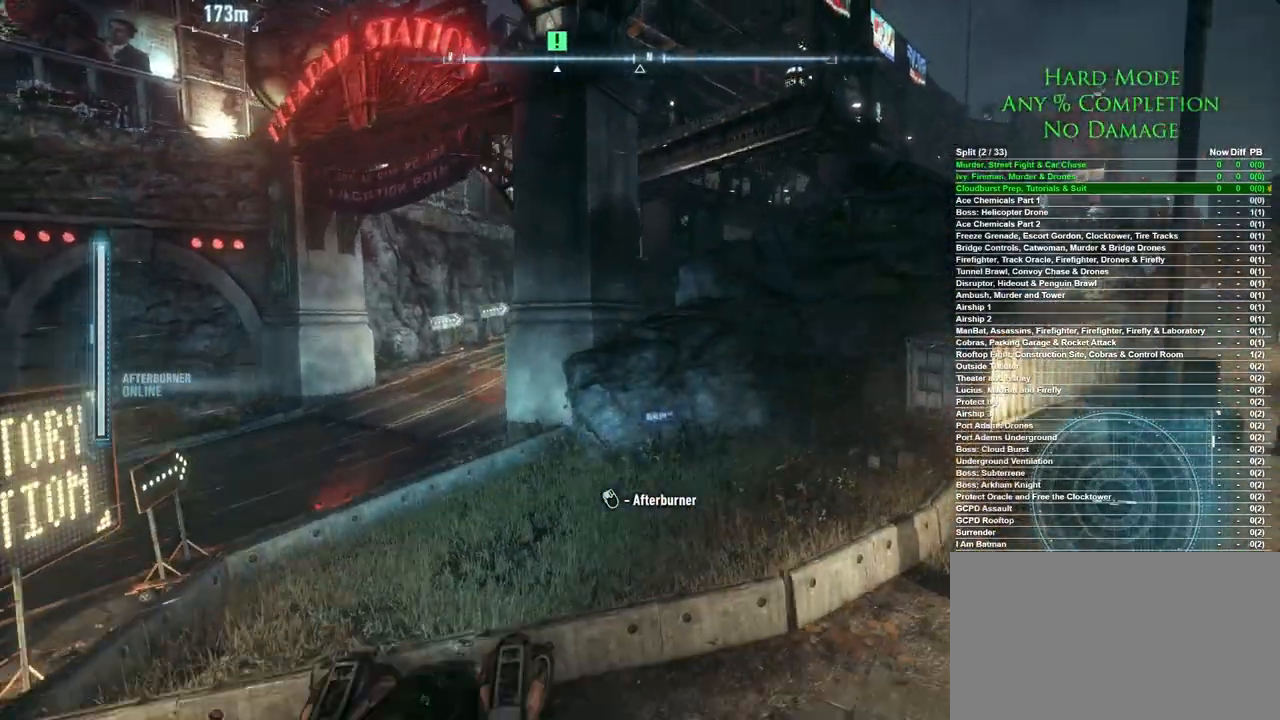
{"keys": [], "mouse": [], "events": [[133, "d", "down"], [317, "d", "up"]]}
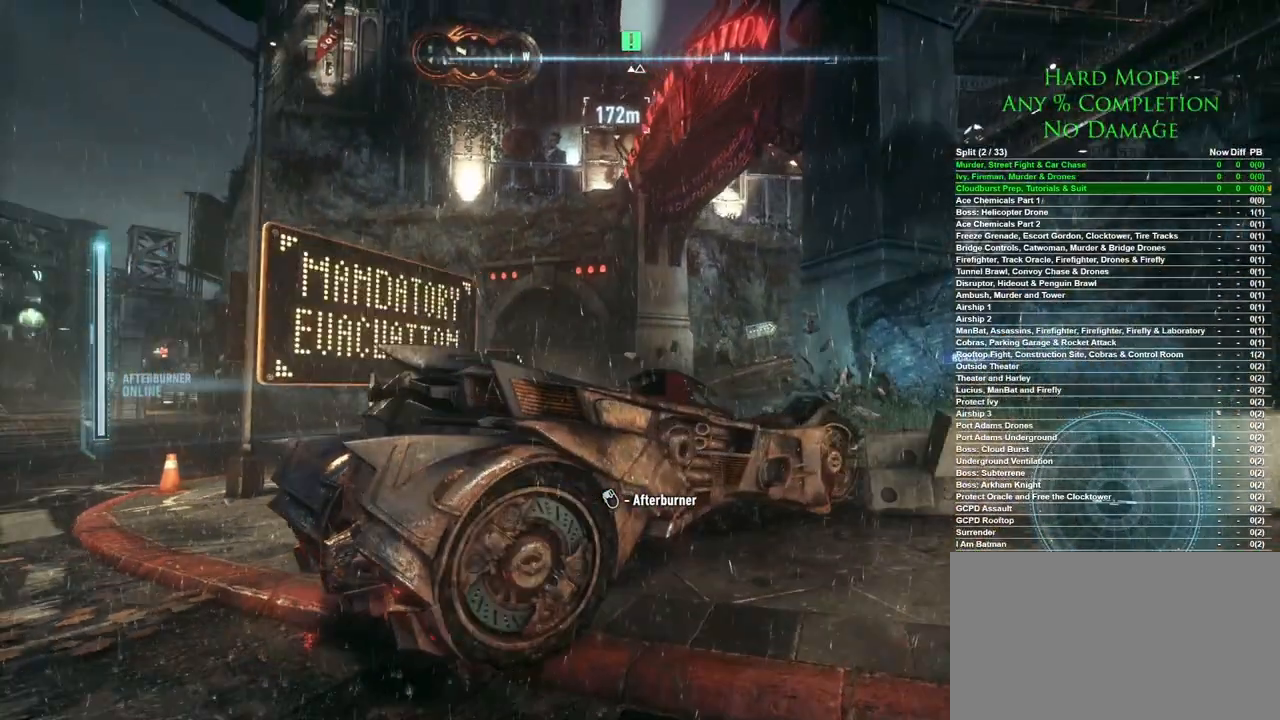
{"keys": ["a", "w"], "mouse": [], "events": [[17, "w", "down"], [100, "a", "down"]]}
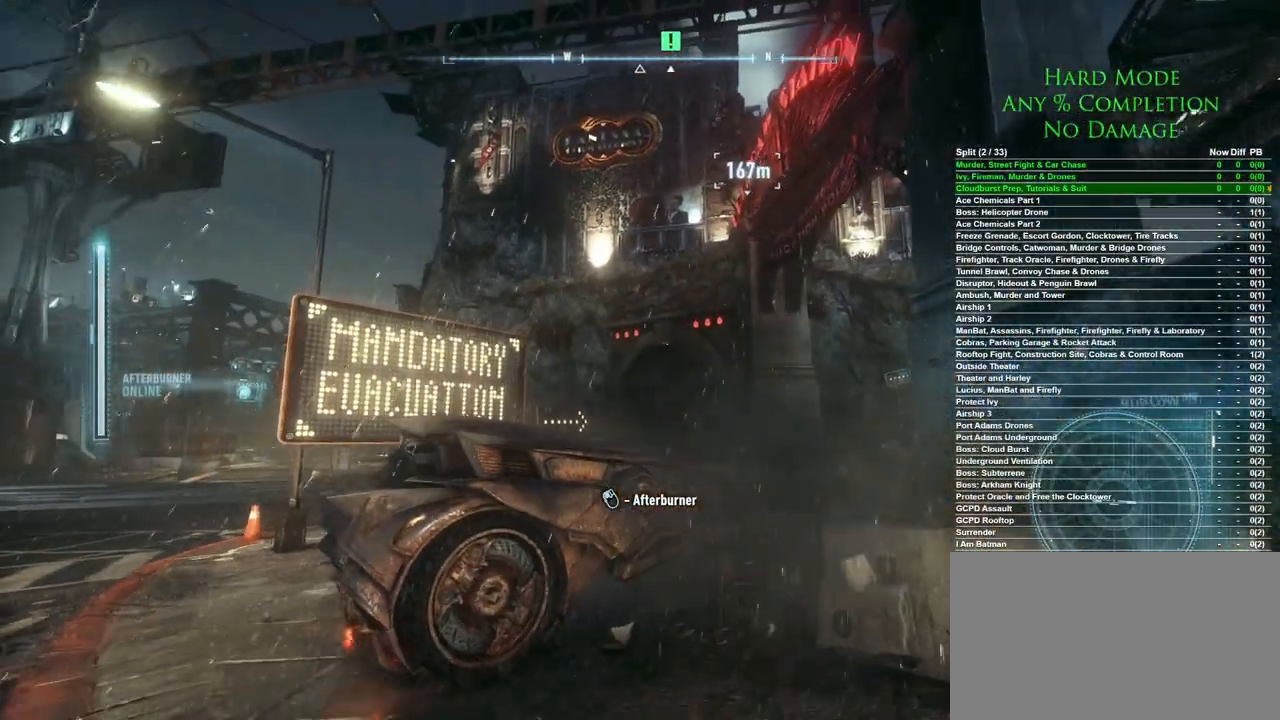
{"keys": ["w"], "mouse": [], "events": [[167, "a", "up"]]}
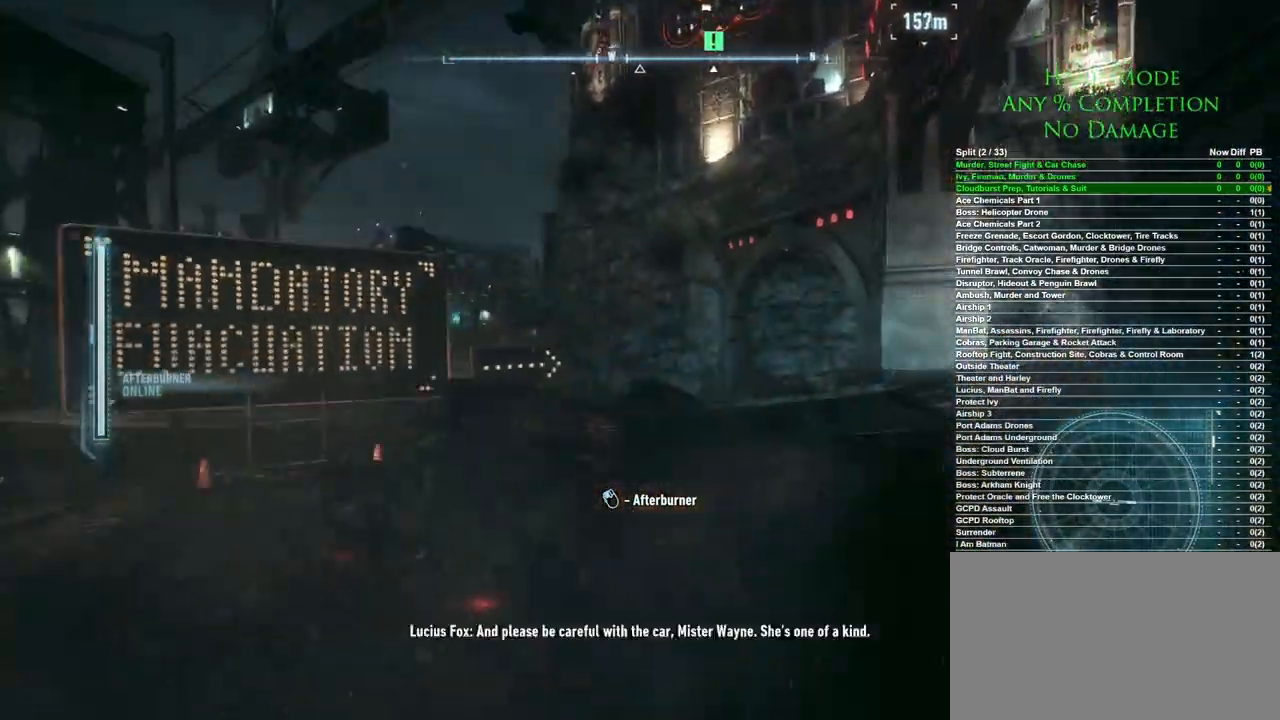
{"keys": ["a", "w"], "mouse": [], "events": [[317, "a", "down"]]}
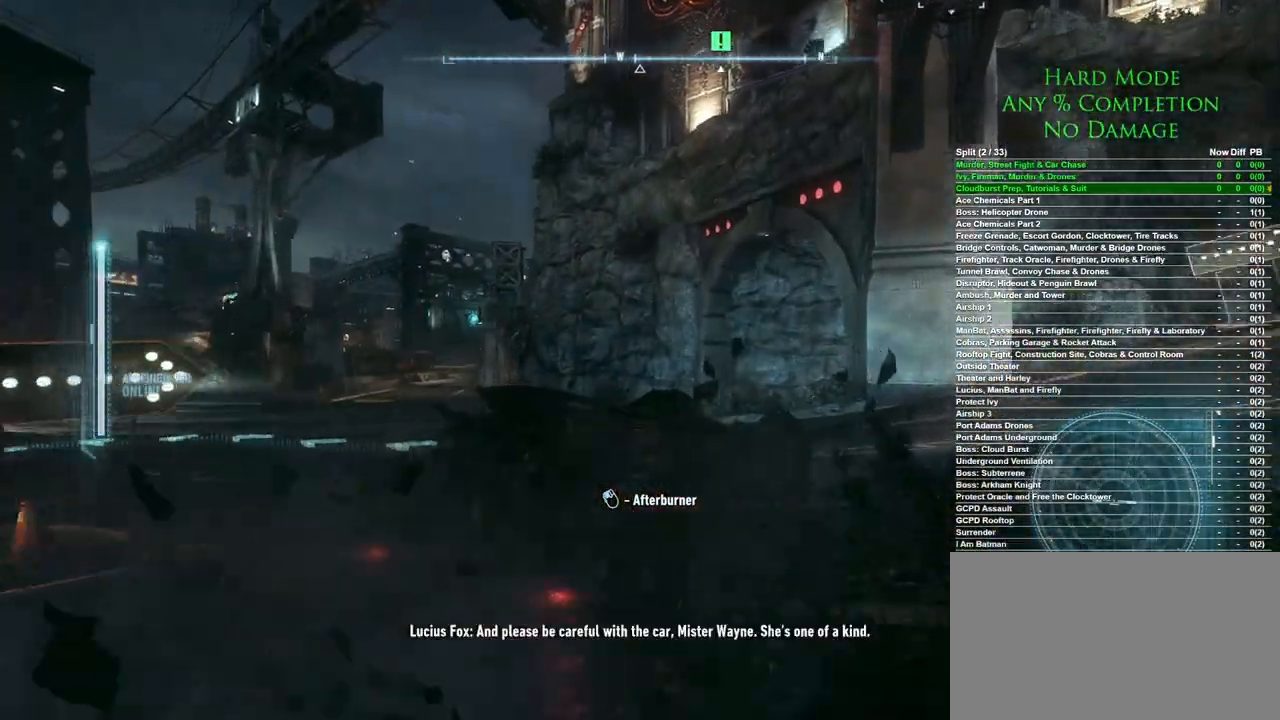
{"keys": ["d", "w"], "mouse": [], "events": [[200, "a", "up"], [433, "d", "down"]]}
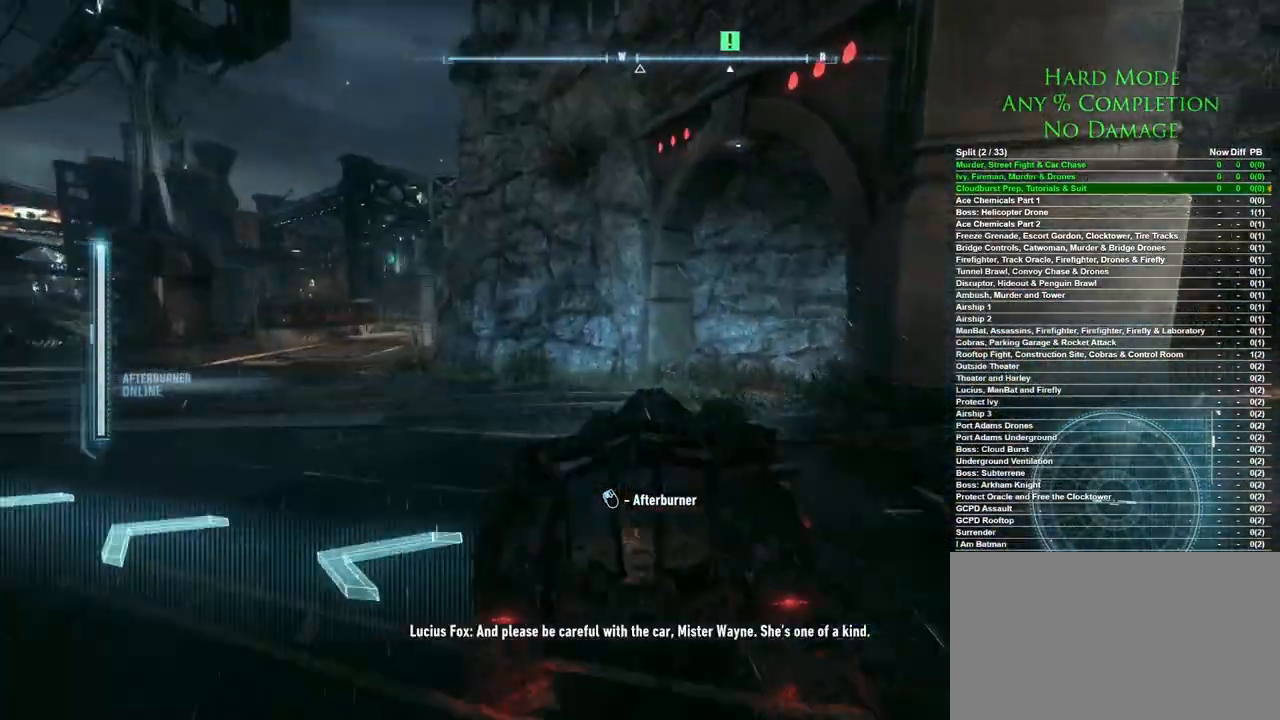
{"keys": ["d"], "mouse": [], "events": [[133, "d", "up"], [217, "d", "down"], [350, "w", "up"]]}
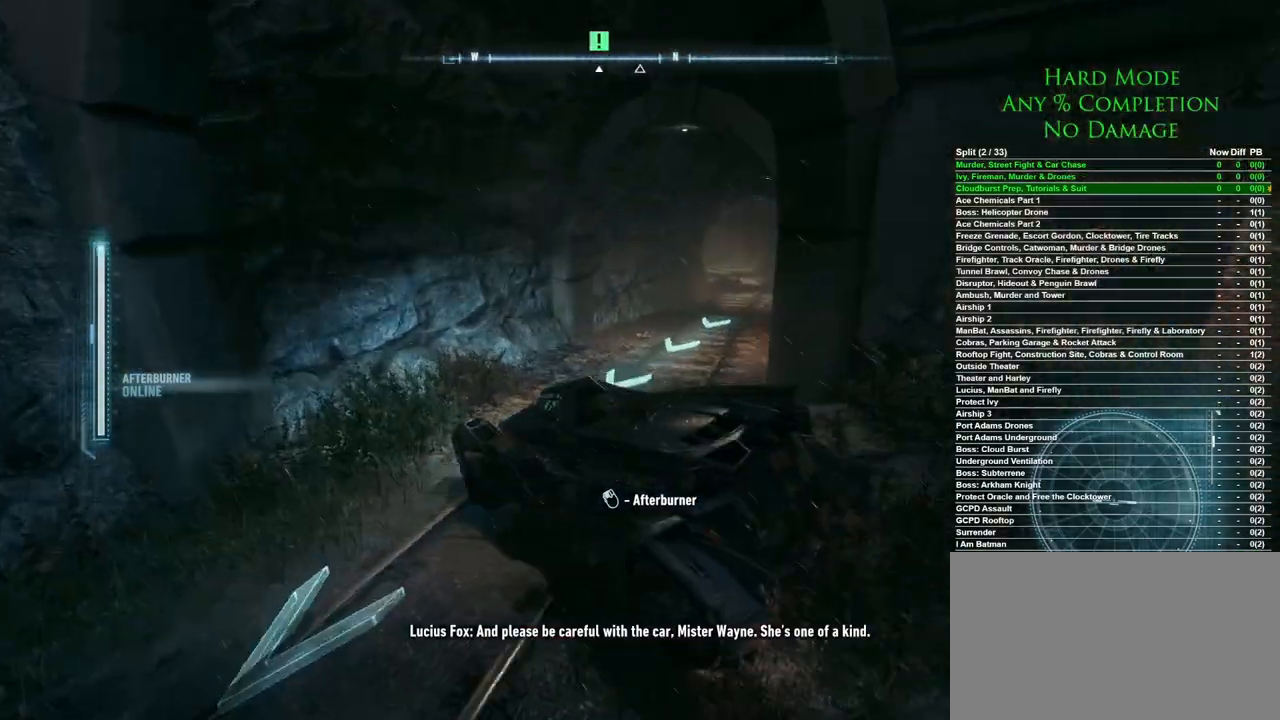
{"keys": ["d"], "mouse": ["wheel"], "events": [[367, "mouse_wheel", "down"]]}
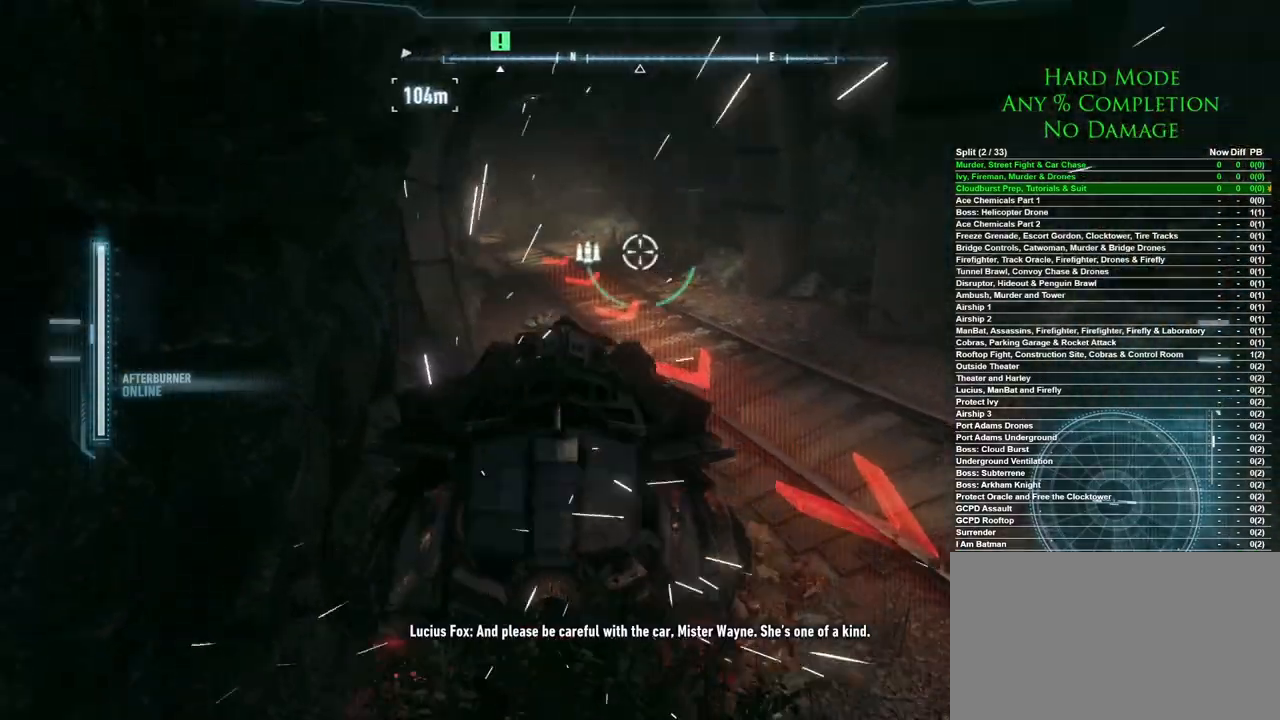
{"keys": ["w"], "mouse": [], "events": [[17, "mouse_wheel", "up"], [17, "w", "down"], [100, "d", "up"], [383, "mouse_wheel", "down"], [483, "mouse_wheel", "up"]]}
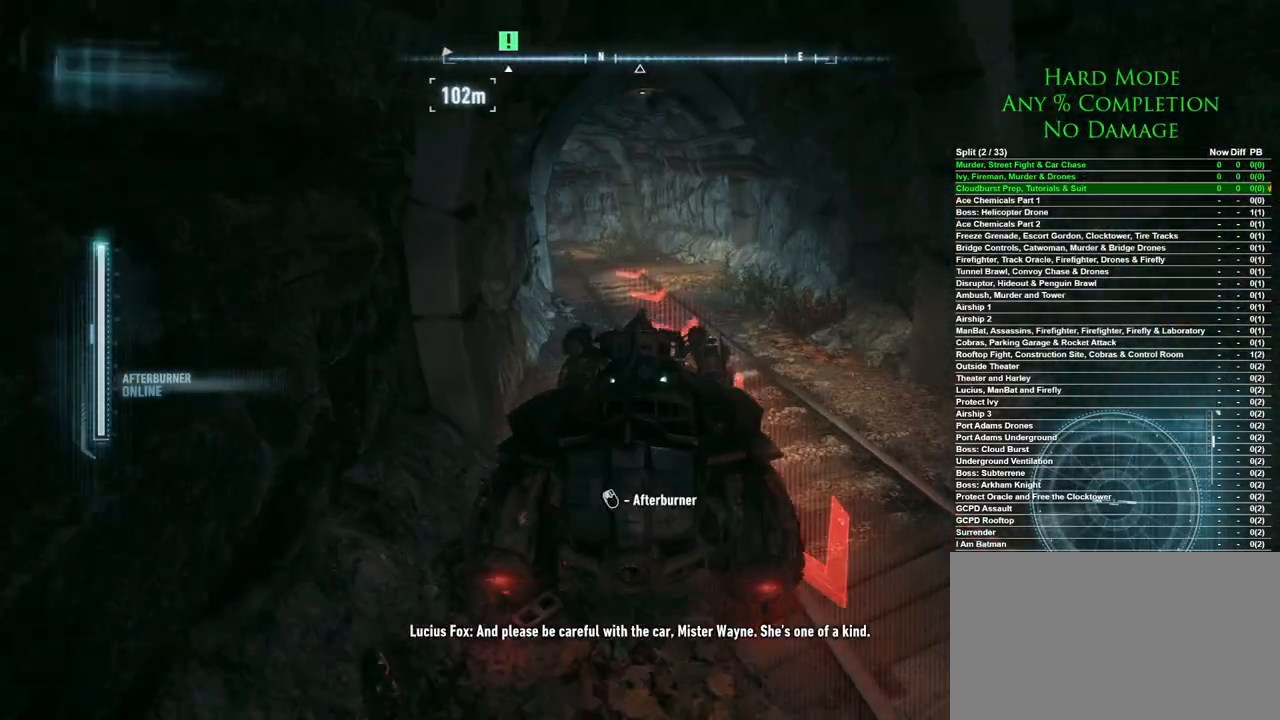
{"keys": ["w"], "mouse": [], "events": [[367, "a", "down"], [500, "a", "up"]]}
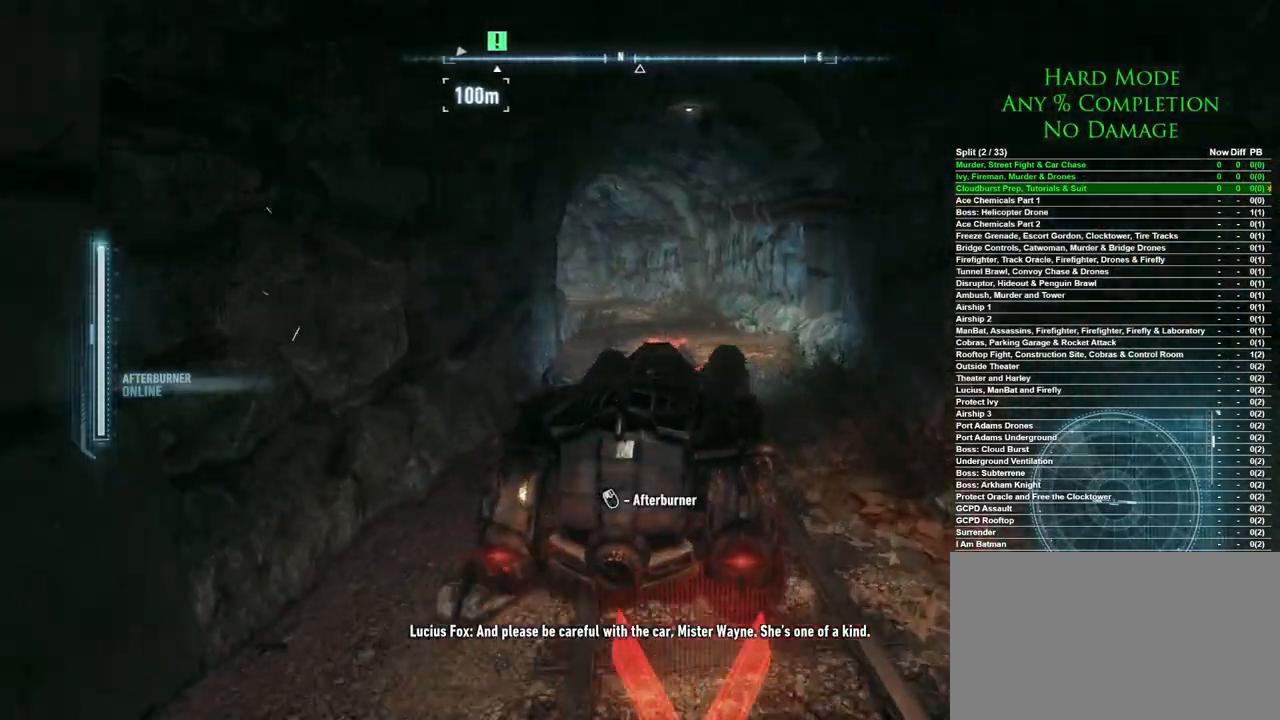
{"keys": ["w"], "mouse": [], "events": [[233, "a", "down"], [367, "a", "up"]]}
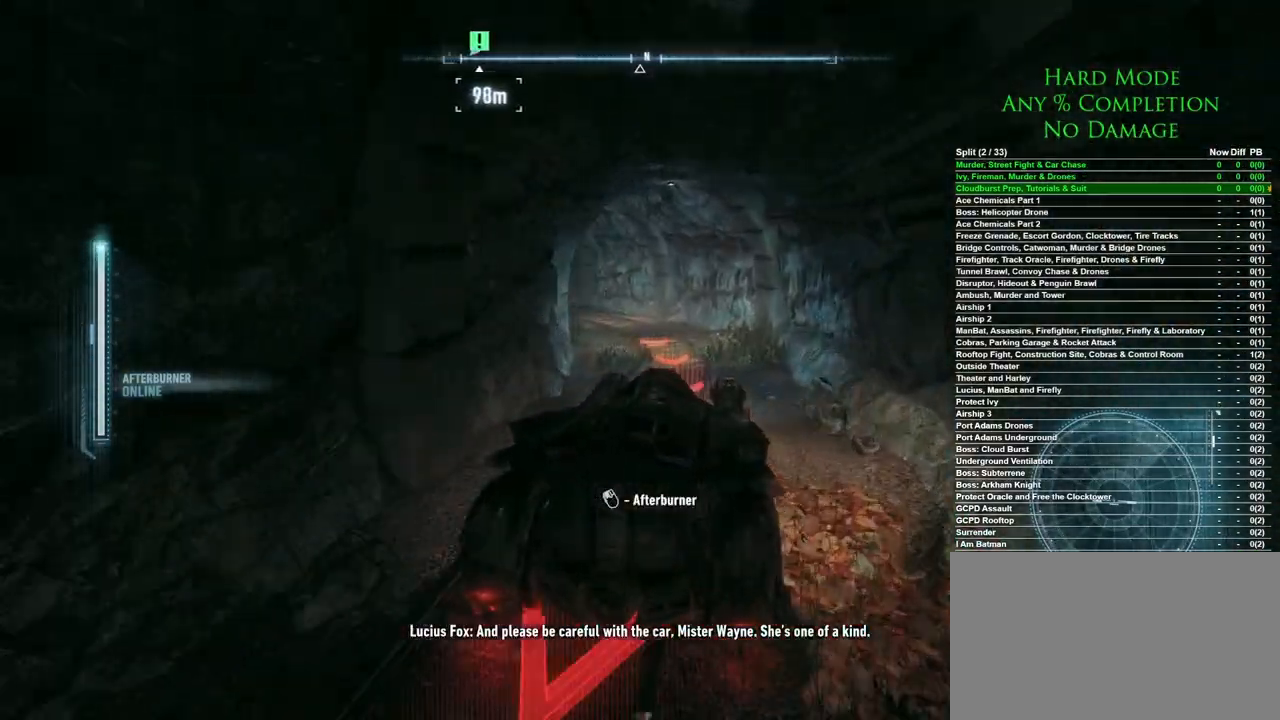
{"keys": ["a", "w"], "mouse": [], "events": [[17, "a", "down"], [150, "a", "up"], [483, "a", "down"]]}
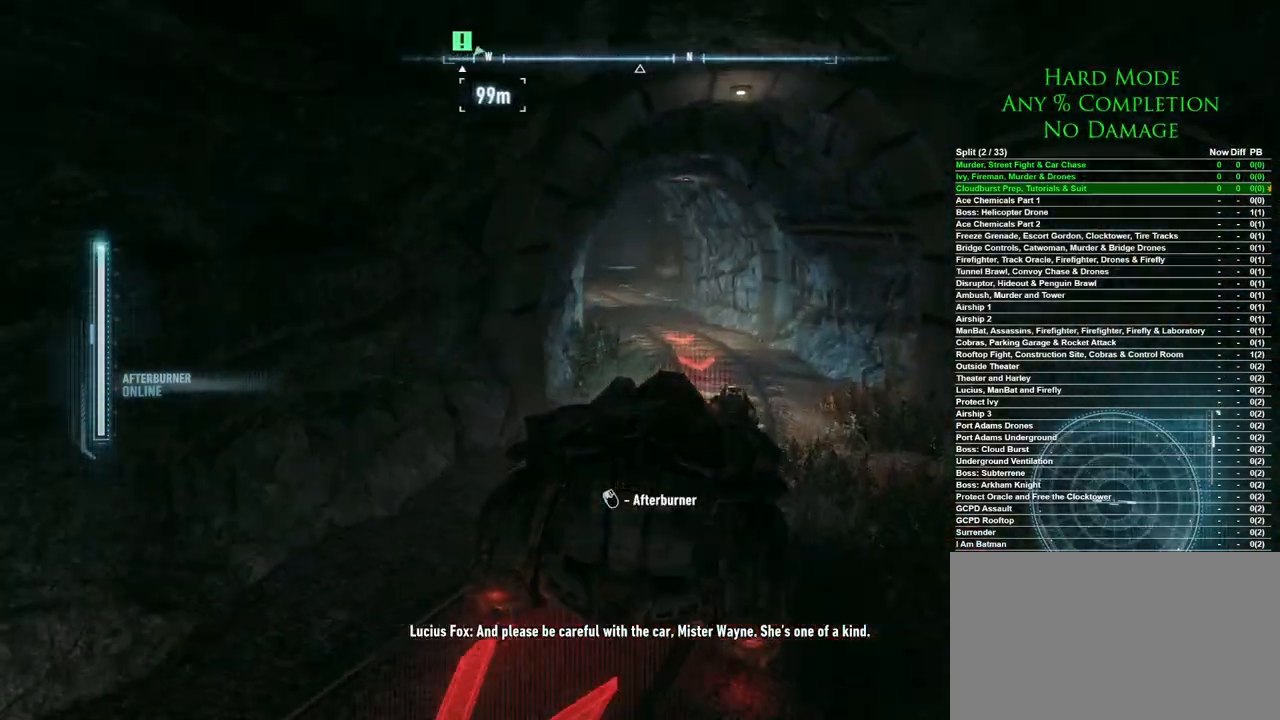
{"keys": ["w"], "mouse": [], "events": [[217, "a", "up"]]}
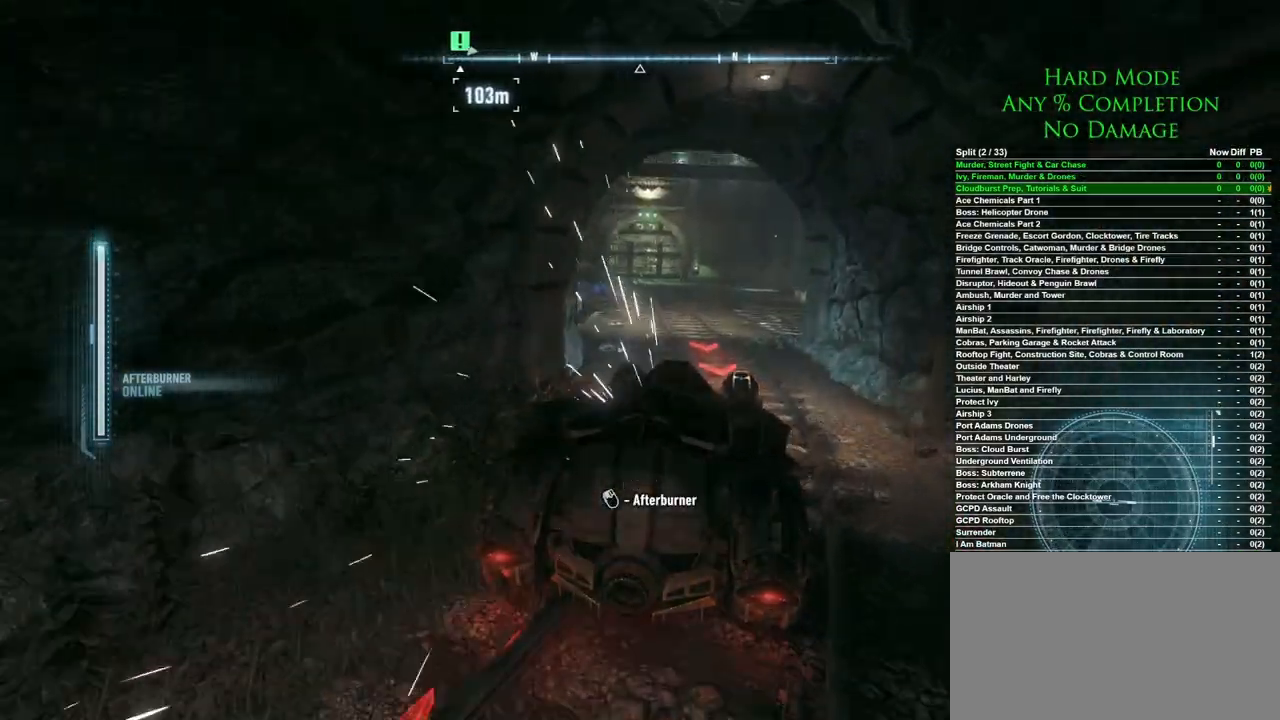
{"keys": ["d", "w"], "mouse": [], "events": [[133, "a", "down"], [233, "a", "up"], [417, "d", "down"]]}
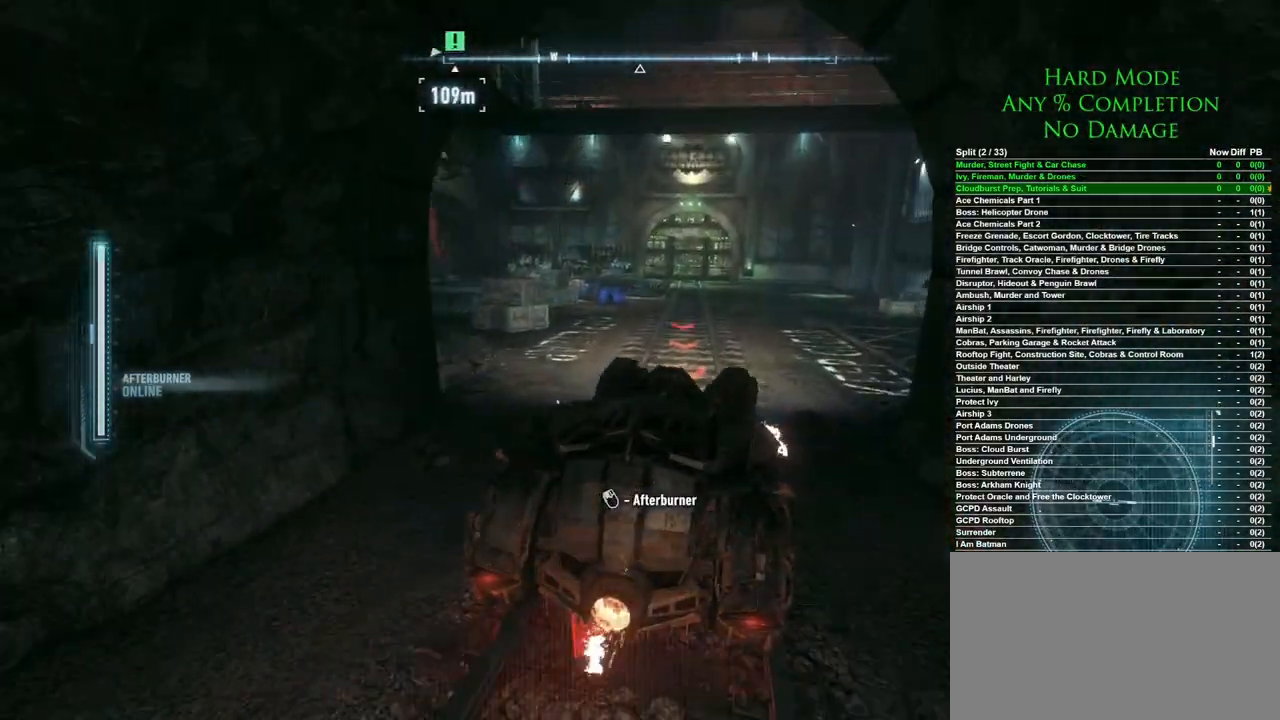
{"keys": ["w"], "mouse": [], "events": [[17, "d", "up"]]}
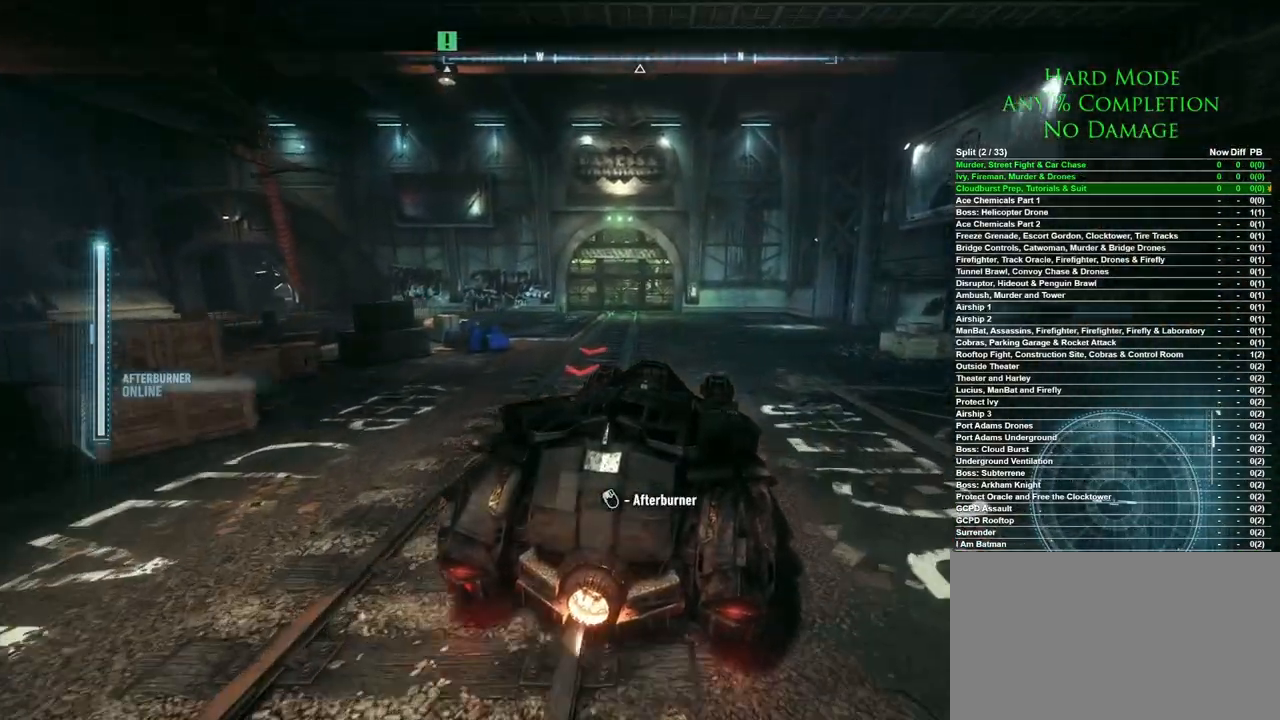
{"keys": ["w"], "mouse": [], "events": [[217, "a", "down"], [267, "a", "up"]]}
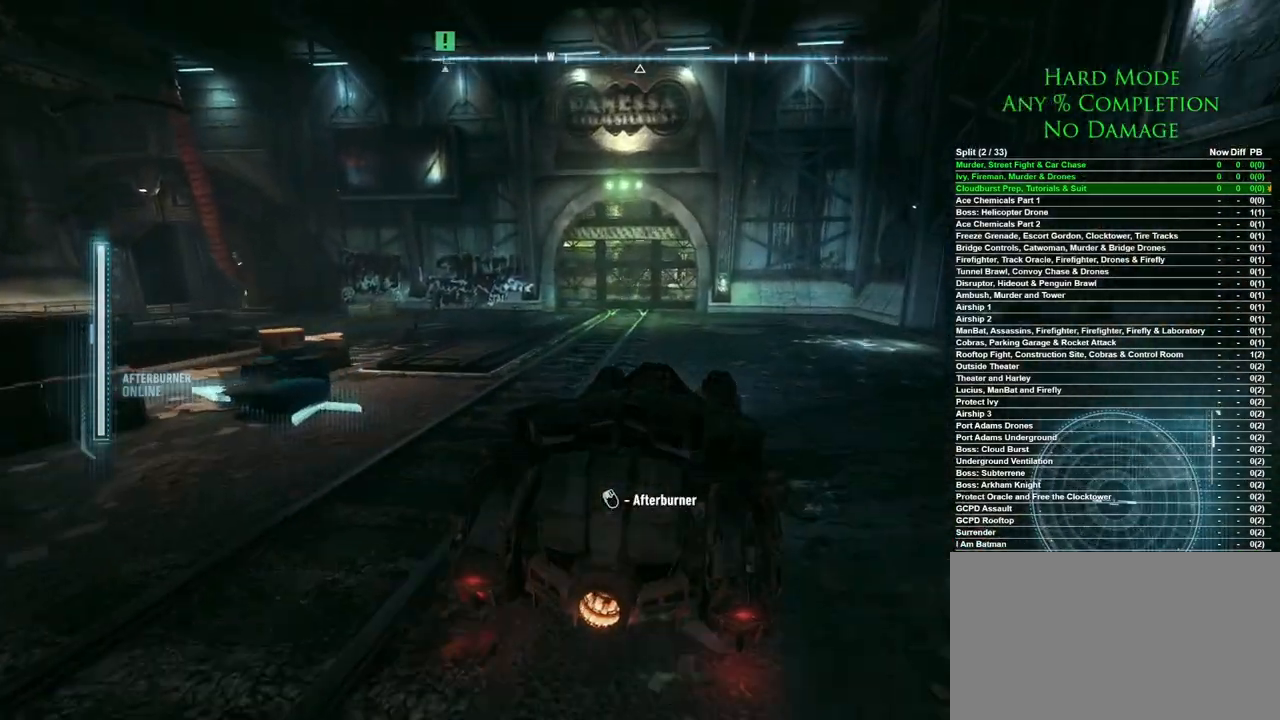
{"keys": [], "mouse": [], "events": [[50, "mouse_wheel", "down"], [200, "mouse_wheel", "up"], [367, "w", "up"]]}
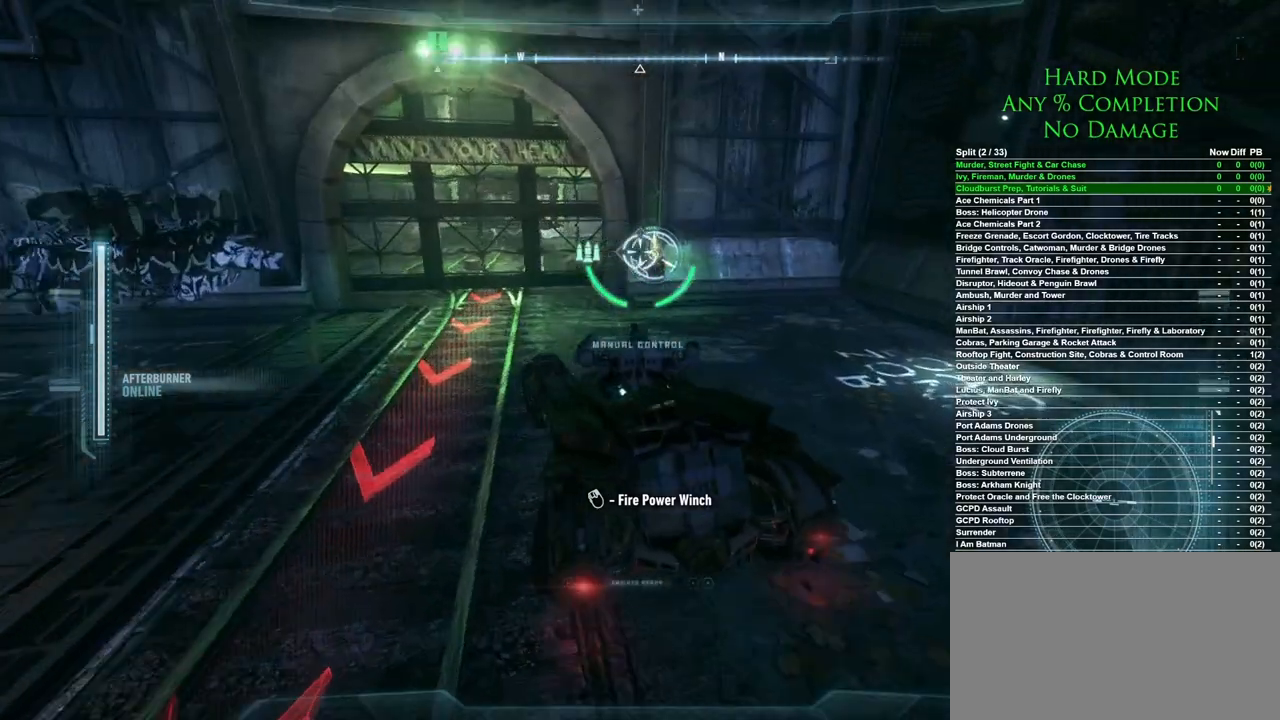
{"keys": ["s"], "mouse": [], "events": [[100, "mouse_right", "down"], [150, "mouse_right", "up"], [200, "s", "down"]]}
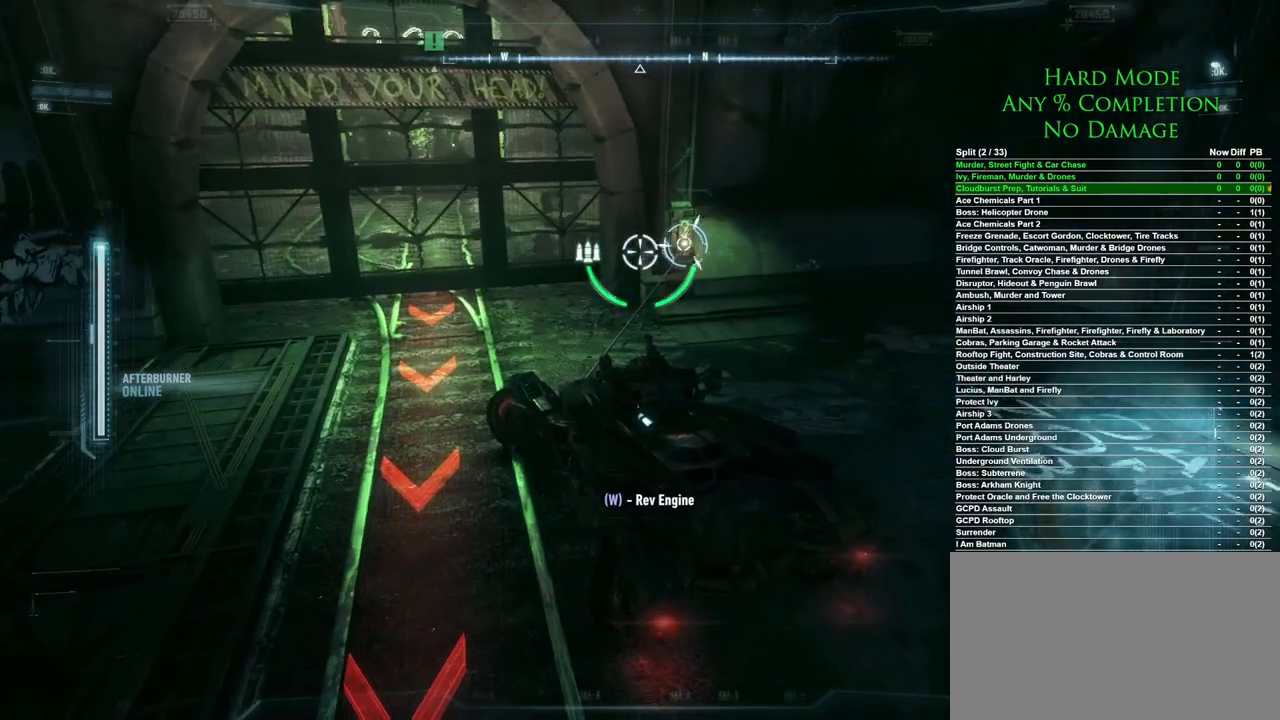
{"keys": [], "mouse": [], "events": [[117, "s", "up"], [317, "w", "down"], [500, "w", "up"]]}
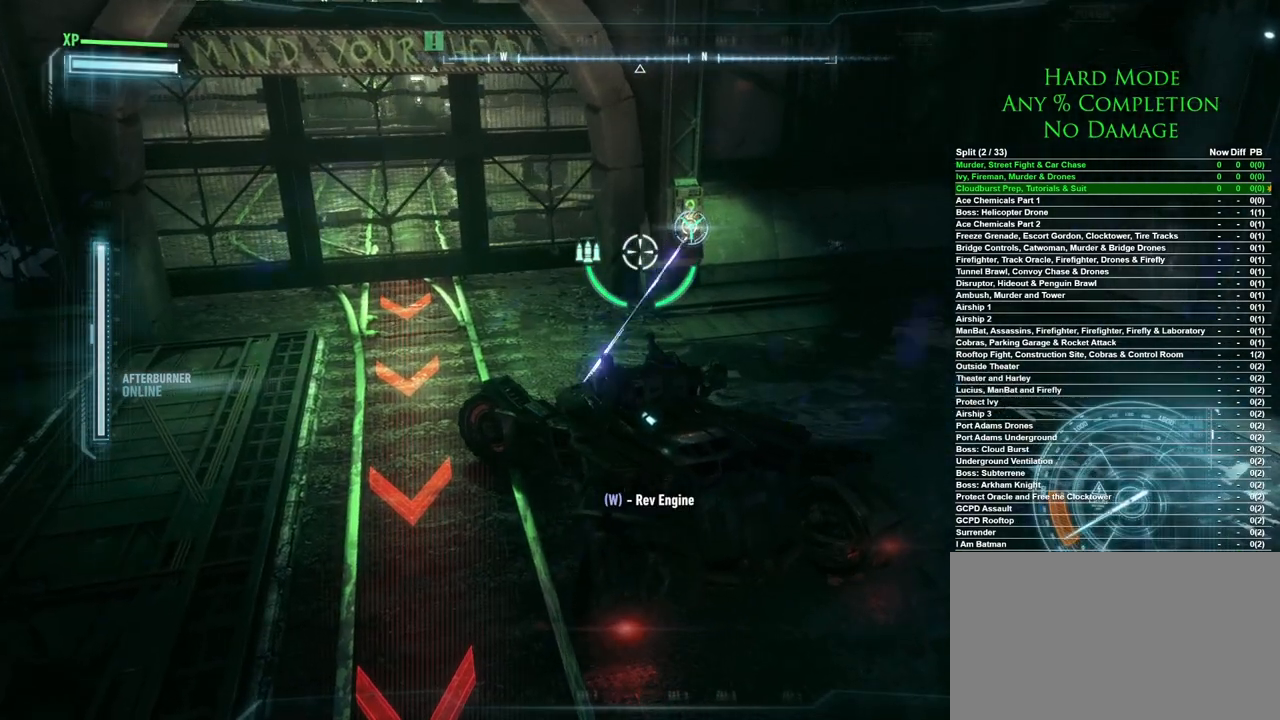
{"keys": ["w"], "mouse": [], "events": [[133, "w", "down"], [367, "w", "up"], [467, "w", "down"]]}
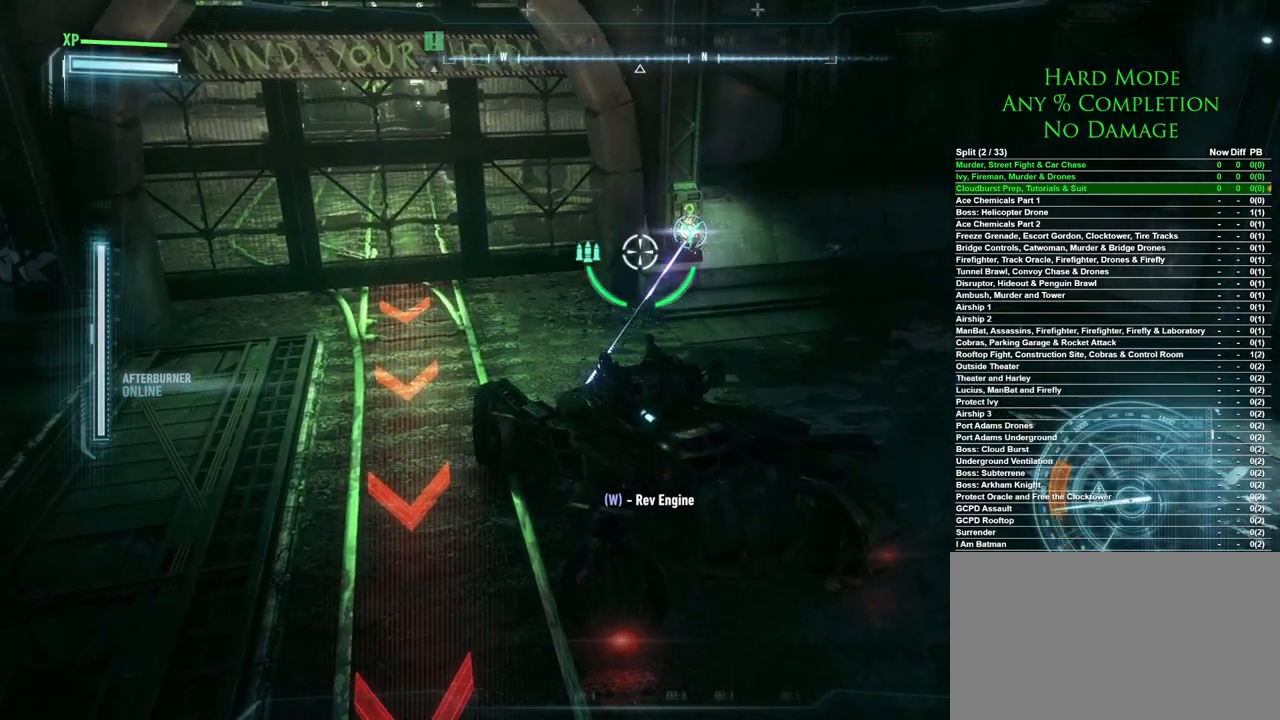
{"keys": ["w"], "mouse": [], "events": [[100, "w", "up"], [200, "w", "down"], [333, "w", "up"], [433, "w", "down"]]}
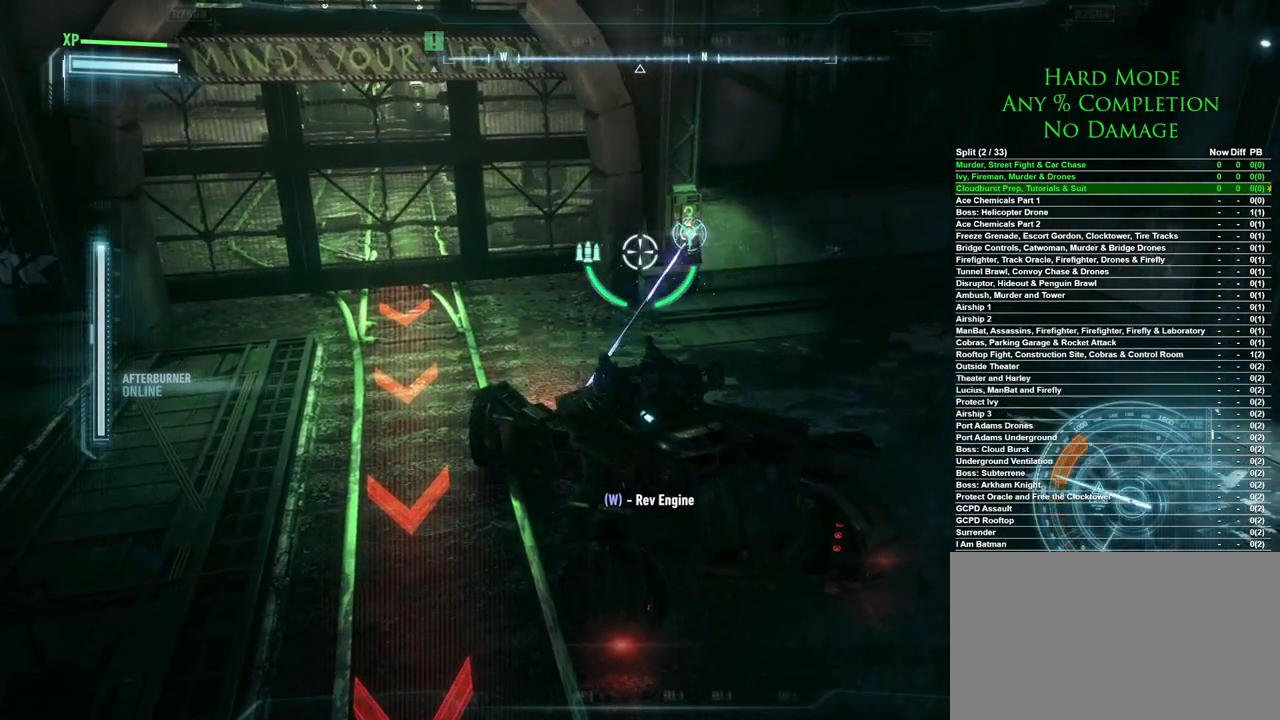
{"keys": ["w"], "mouse": [], "events": [[67, "w", "up"], [167, "w", "down"], [317, "w", "up"], [400, "w", "down"]]}
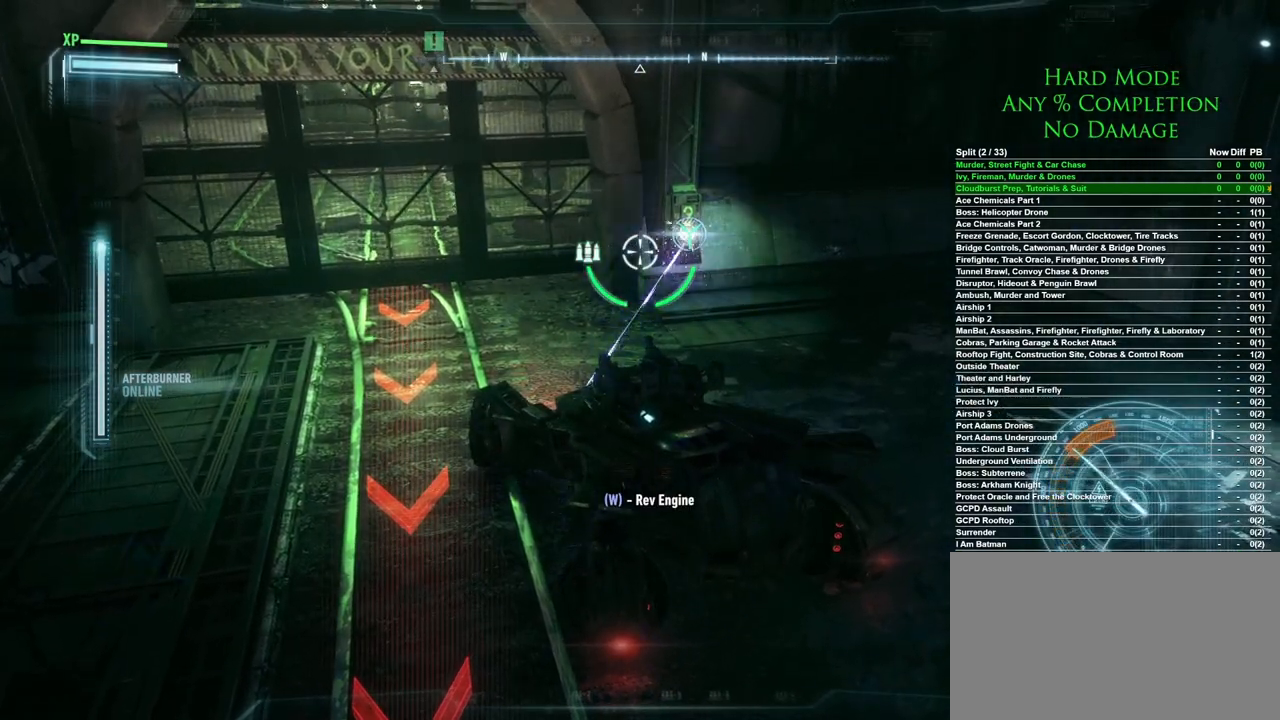
{"keys": [], "mouse": [], "events": [[33, "w", "up"], [133, "w", "down"], [283, "w", "up"], [317, "w", "down"], [467, "w", "up"]]}